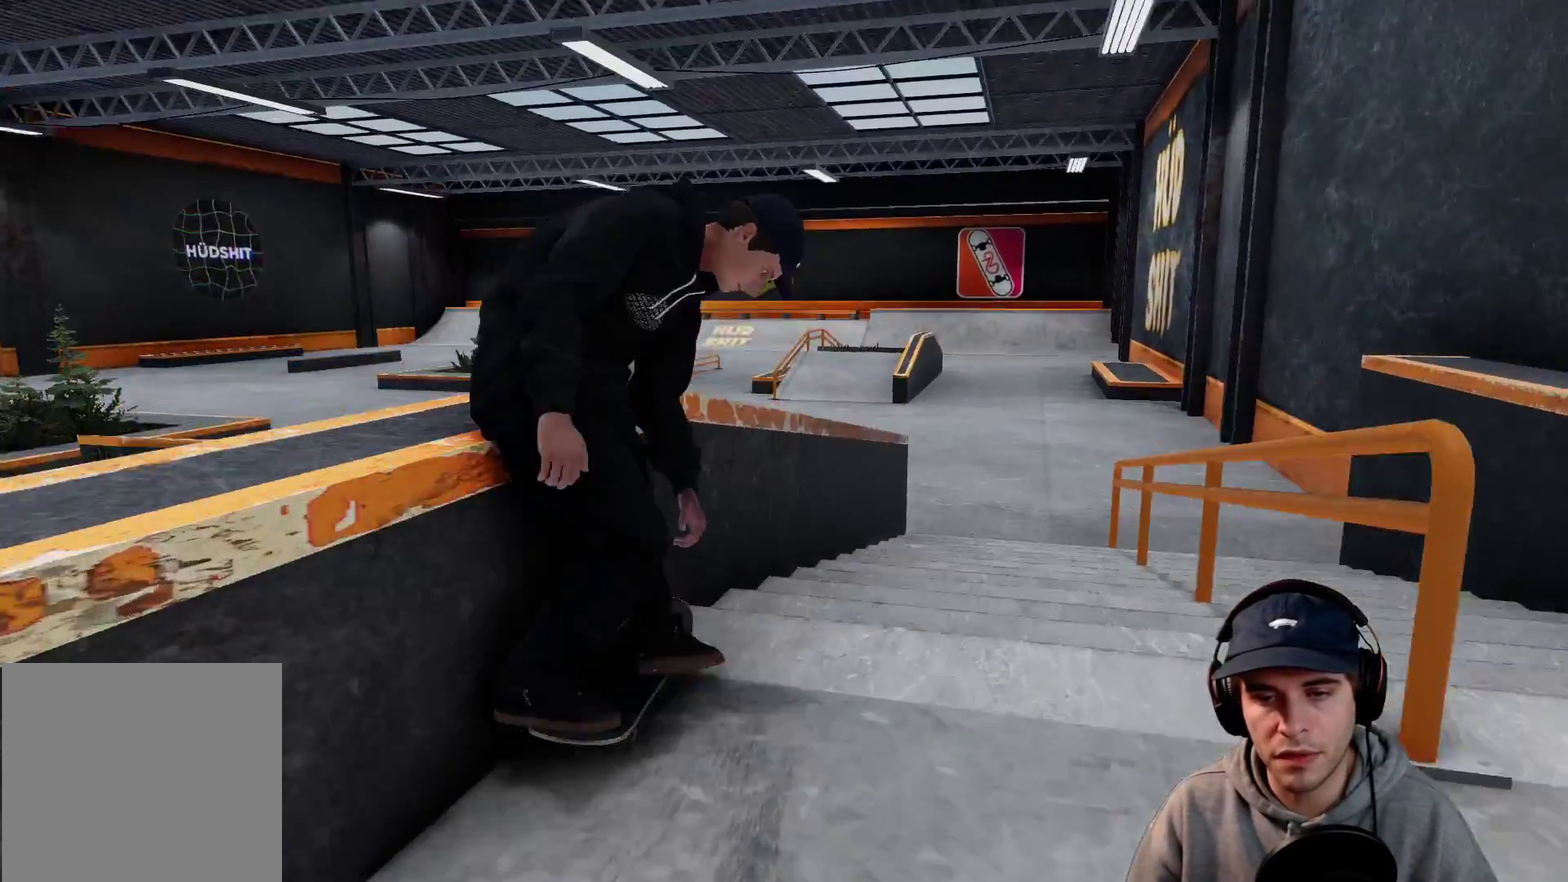
Gameplay with a controller (Xbox layout); each line is a JSON object with the inputs held at the frame after it (dt_ms = milliseconds from this image to that frame). This overlay highlights the sticks when they move; stick clicks (L3 R3) are not distinguishable. Not read: HOME L3 R3 SELECT START.
{"dt_ms": 300, "buttons": [], "left_stick": "center", "right_stick": "center"}
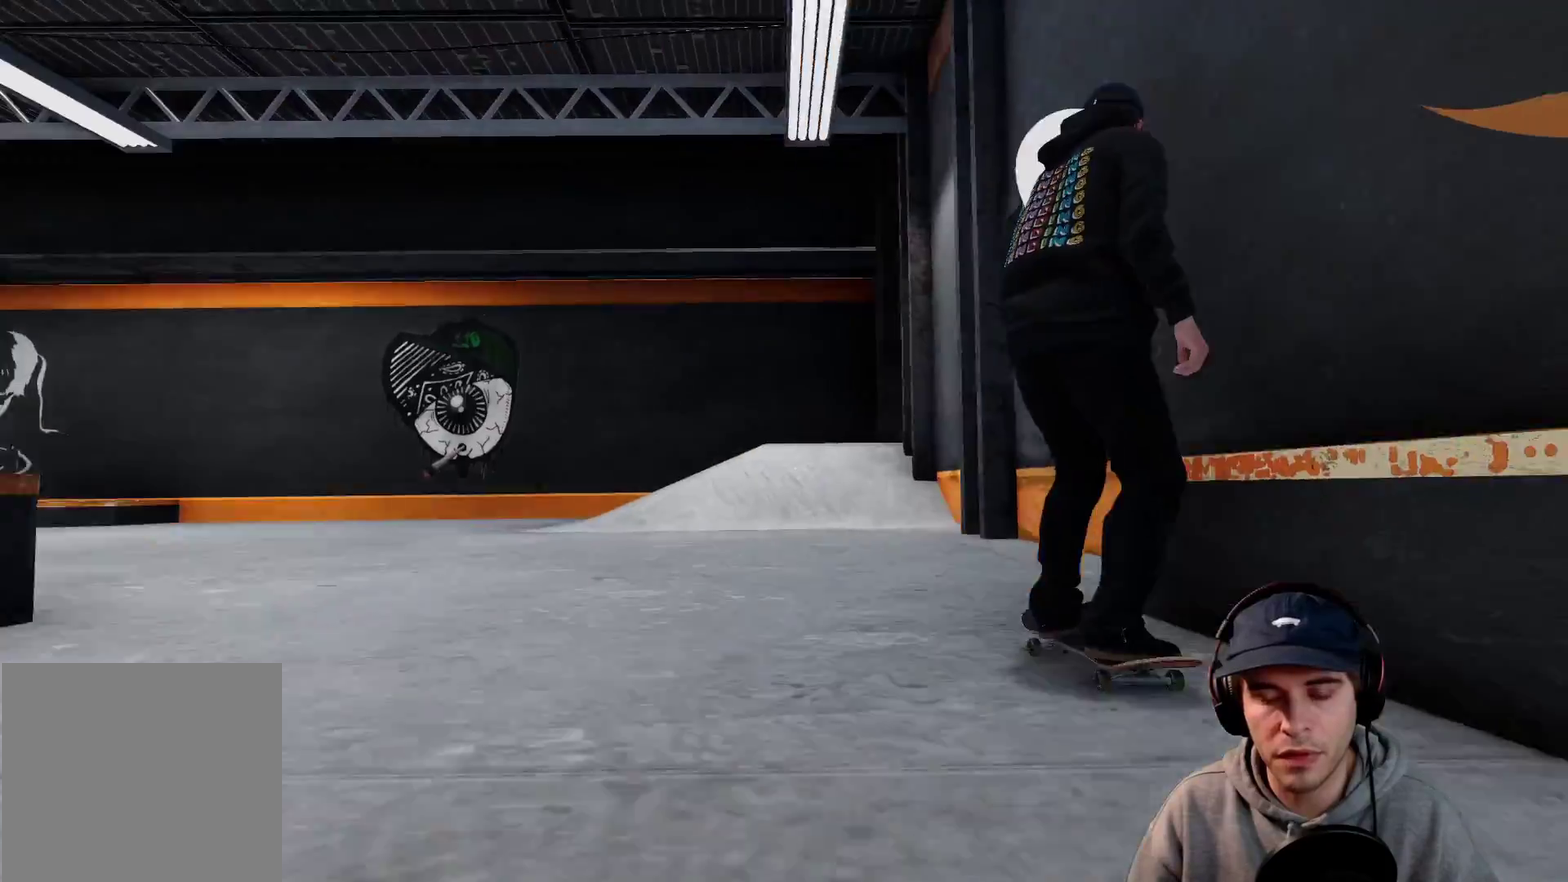
{"dt_ms": 700, "buttons": ["Y"], "left_stick": "center", "right_stick": "center"}
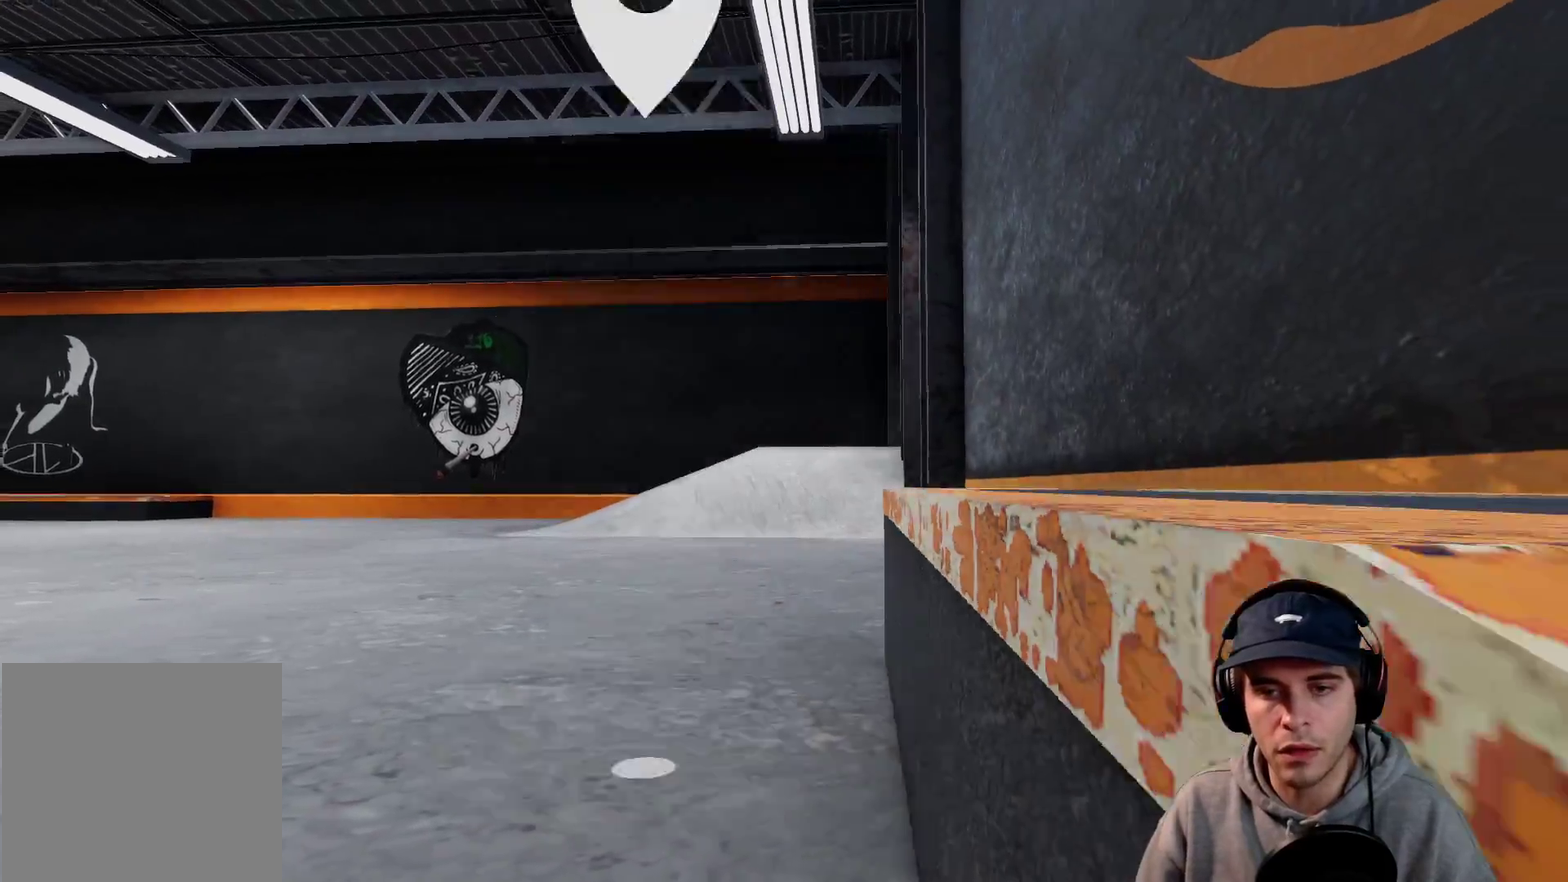
{"dt_ms": 400, "buttons": [], "left_stick": "center", "right_stick": "center"}
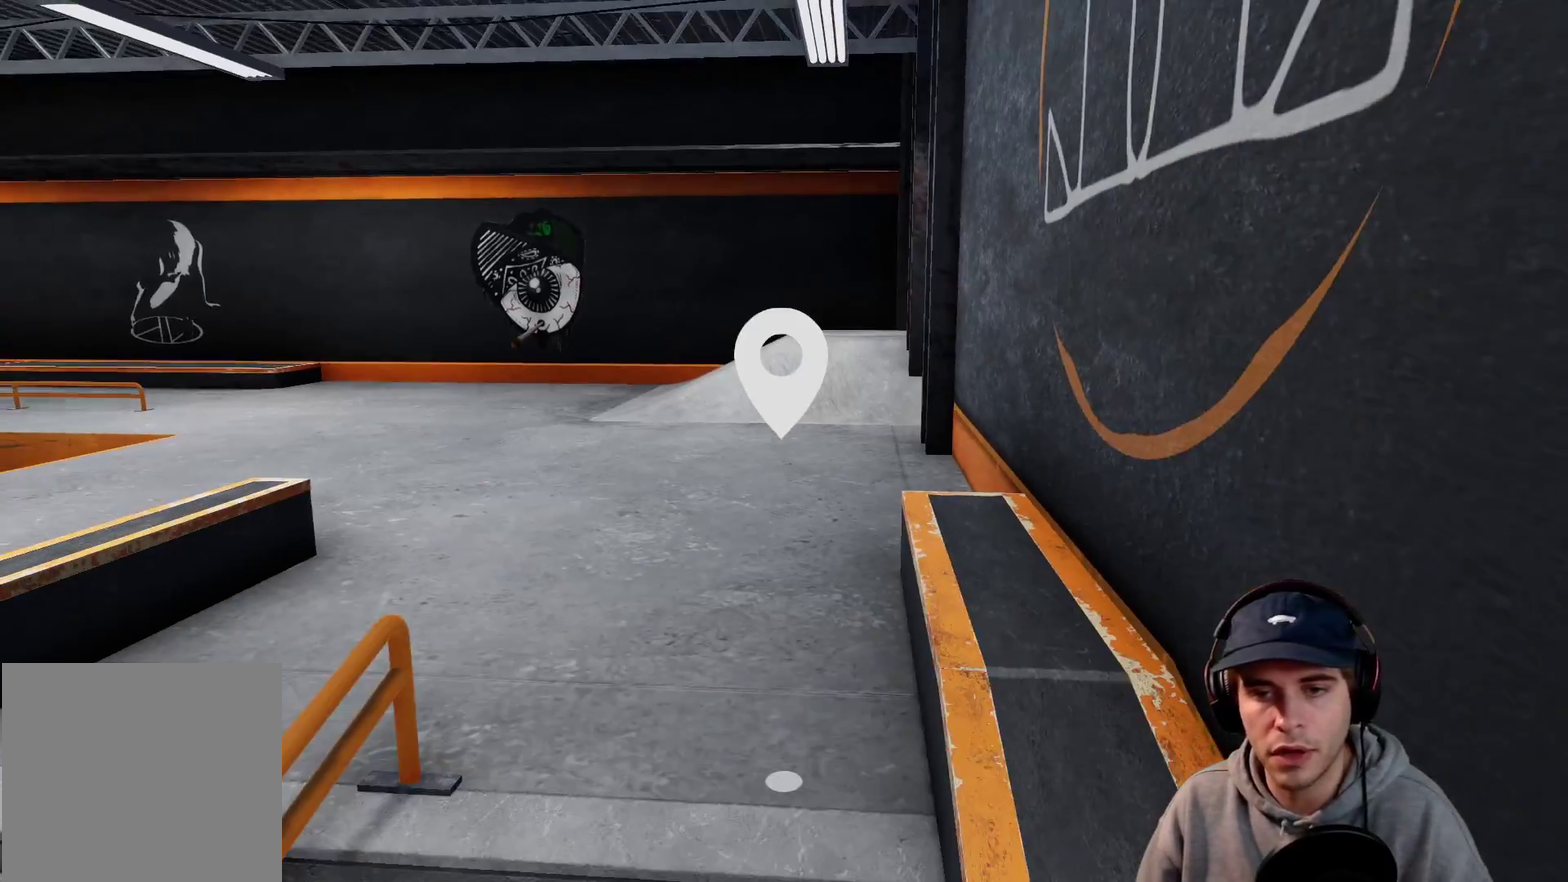
{"dt_ms": 600, "buttons": [], "left_stick": "center", "right_stick": "center"}
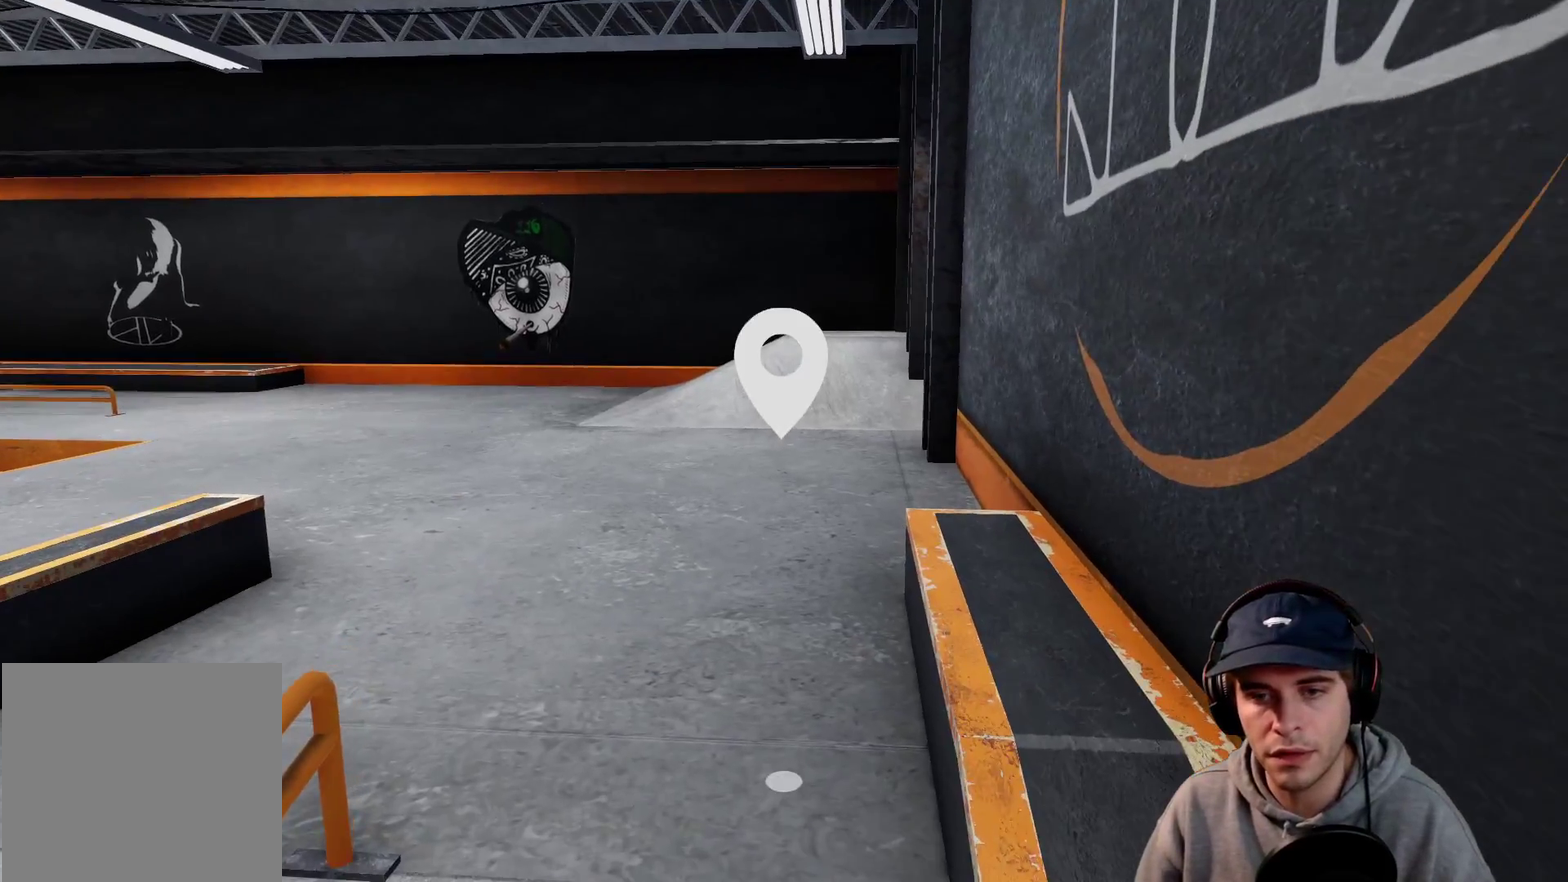
{"dt_ms": 400, "buttons": ["A"], "left_stick": "center", "right_stick": "center"}
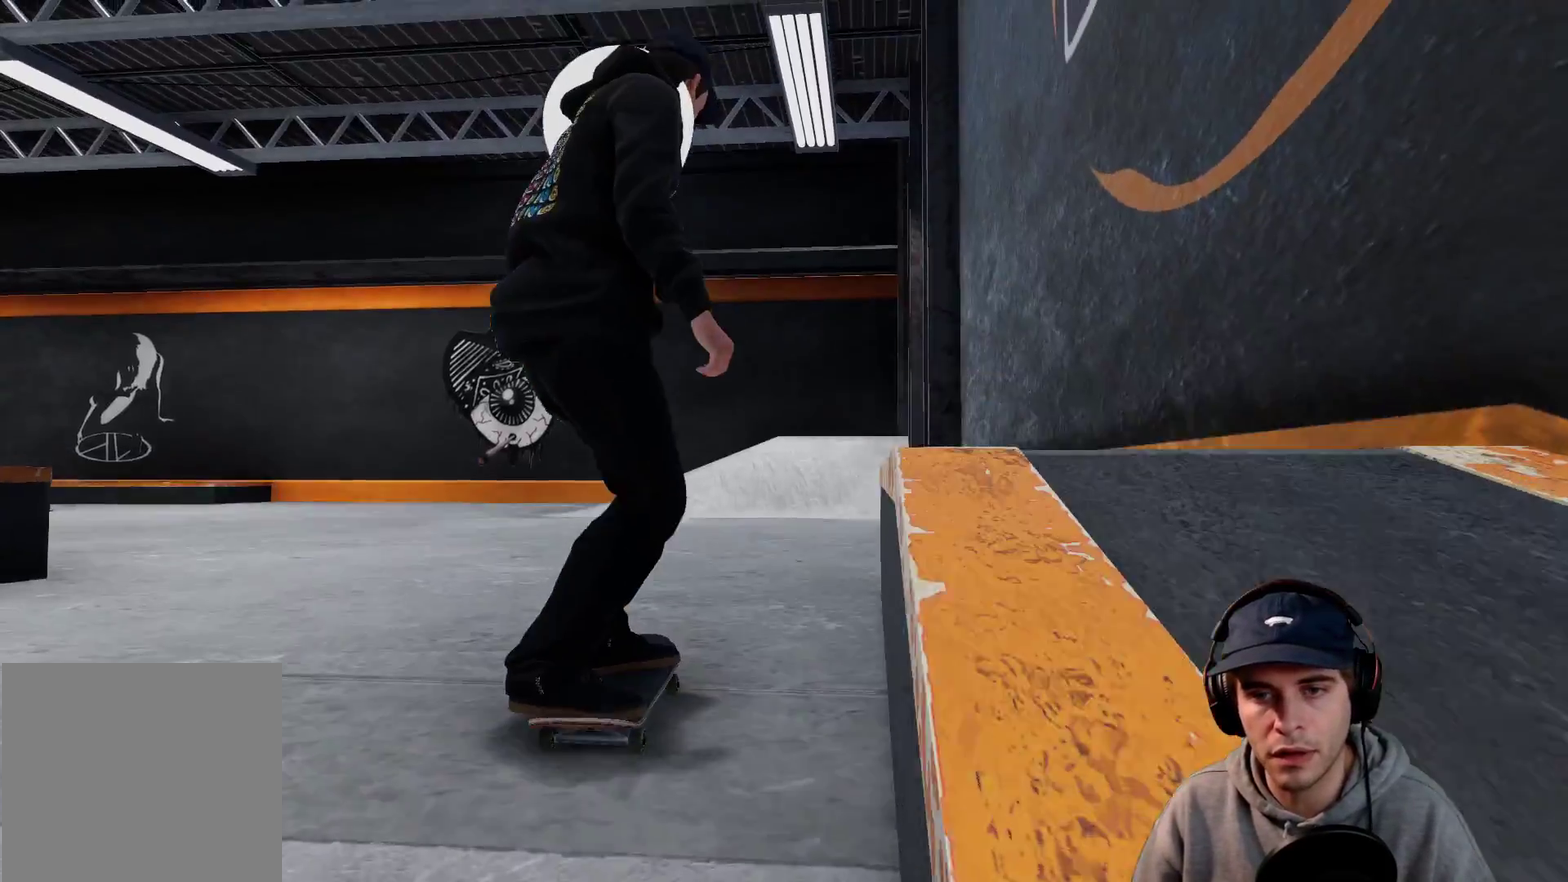
{"dt_ms": 600, "buttons": ["R2"], "left_stick": "center", "right_stick": "center"}
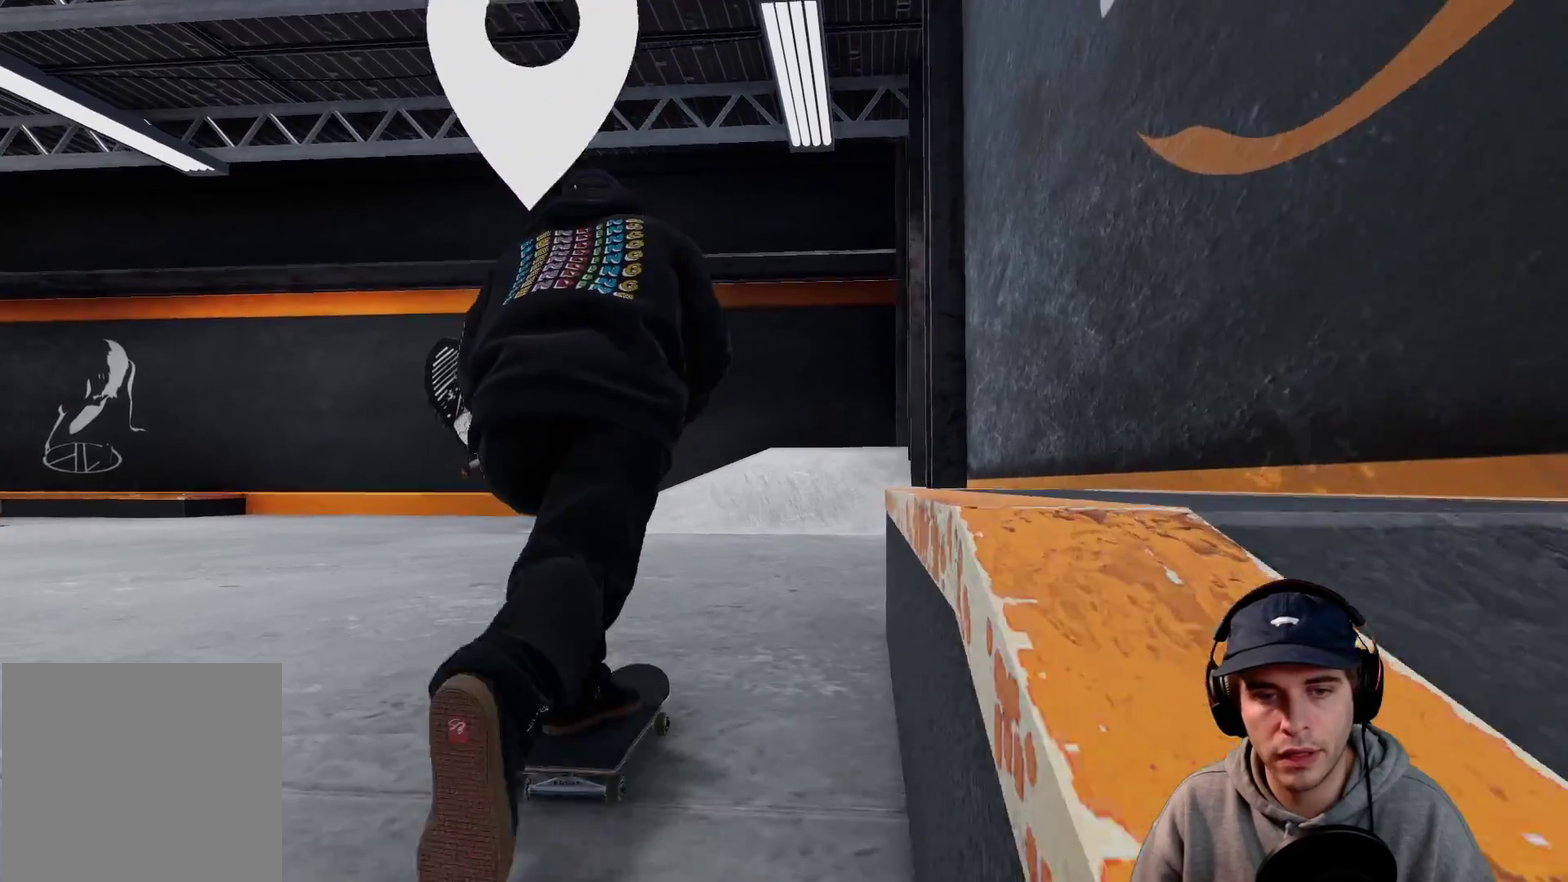
{"dt_ms": 700, "buttons": ["A", "R2"], "left_stick": "center", "right_stick": "center"}
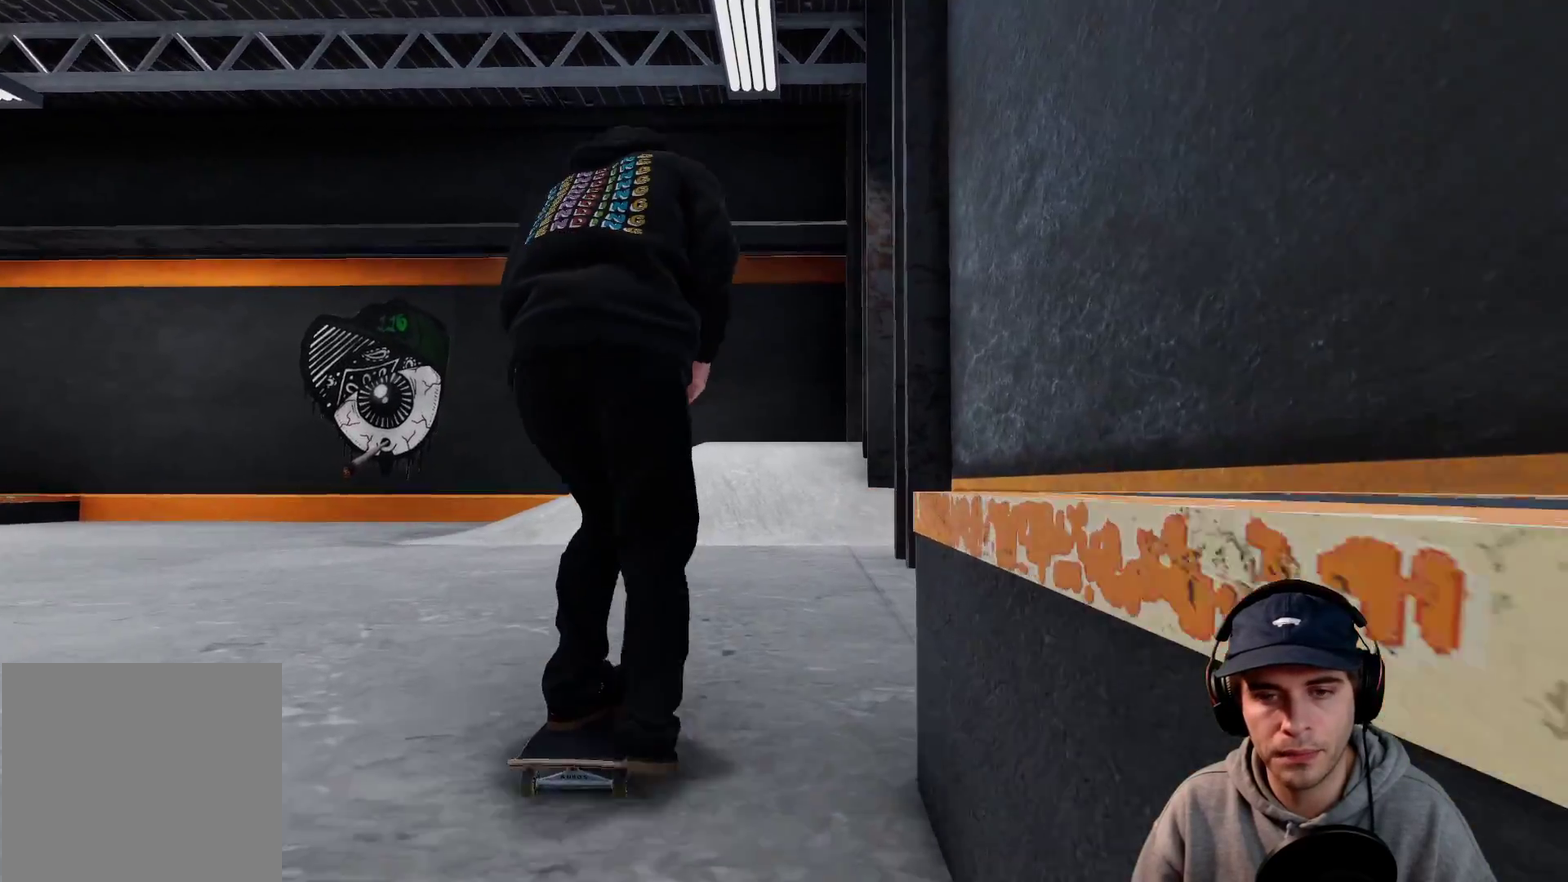
{"dt_ms": 300, "buttons": [], "left_stick": "center", "right_stick": "center"}
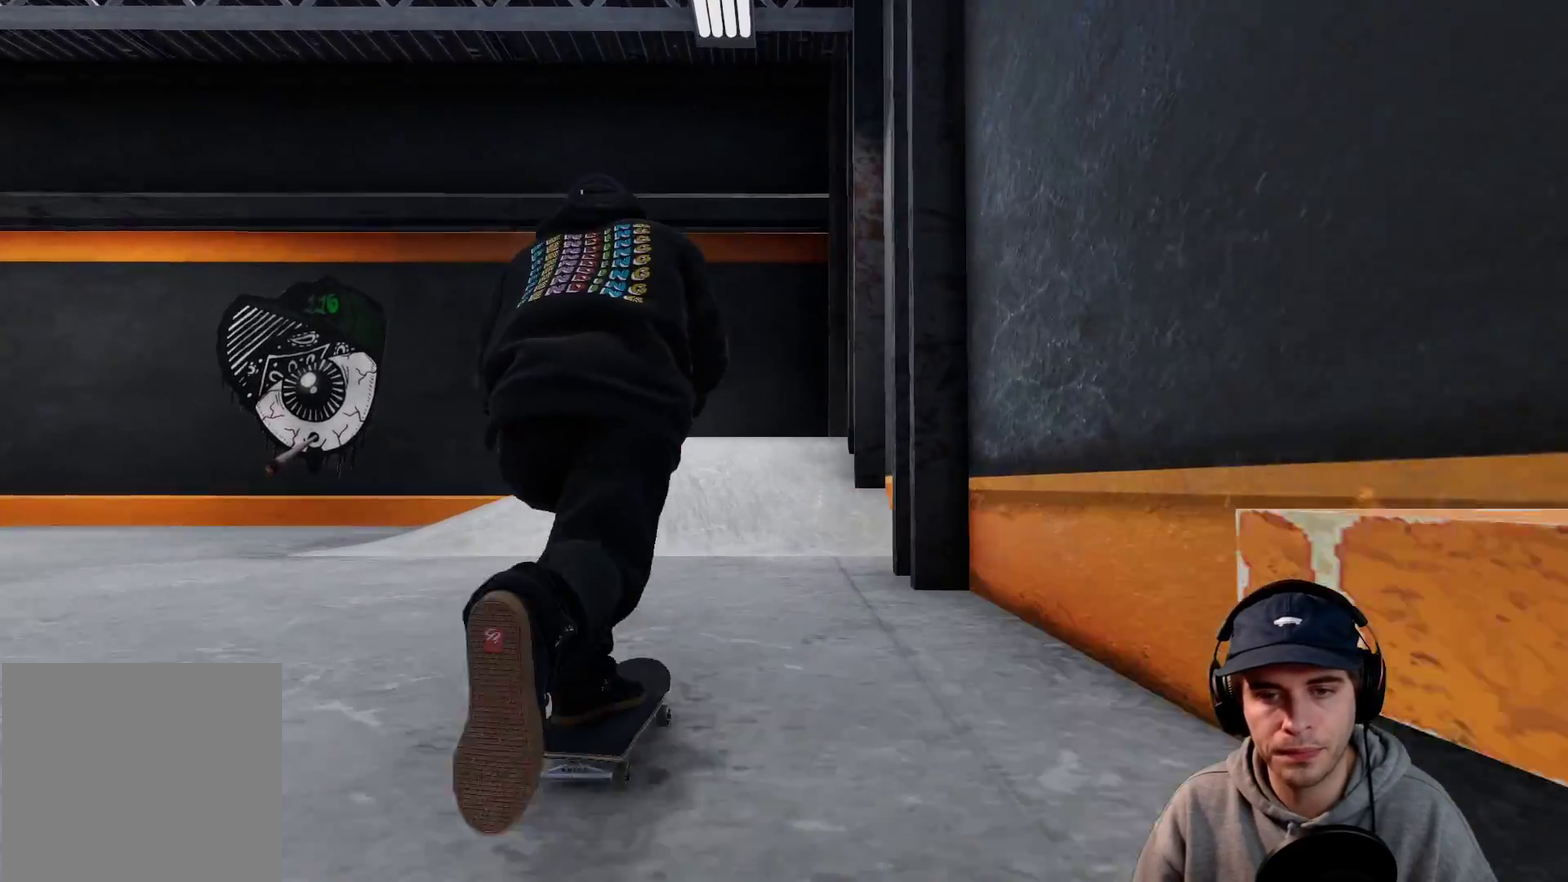
{"dt_ms": 500, "buttons": ["L2"], "left_stick": "center", "right_stick": "center"}
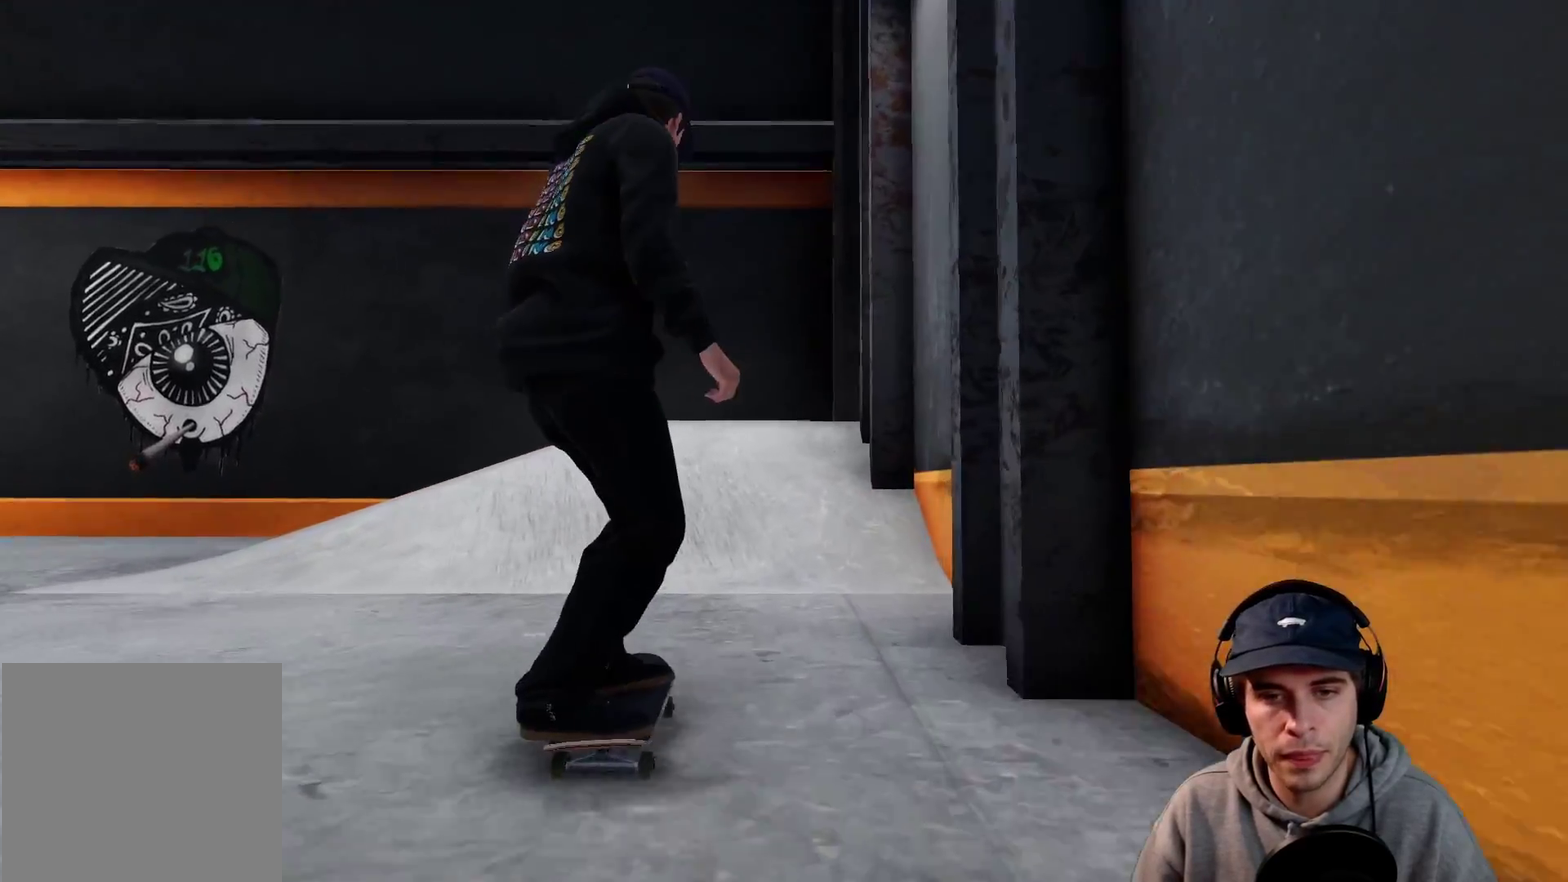
{"dt_ms": 400, "buttons": ["R2"], "left_stick": "down", "right_stick": "down"}
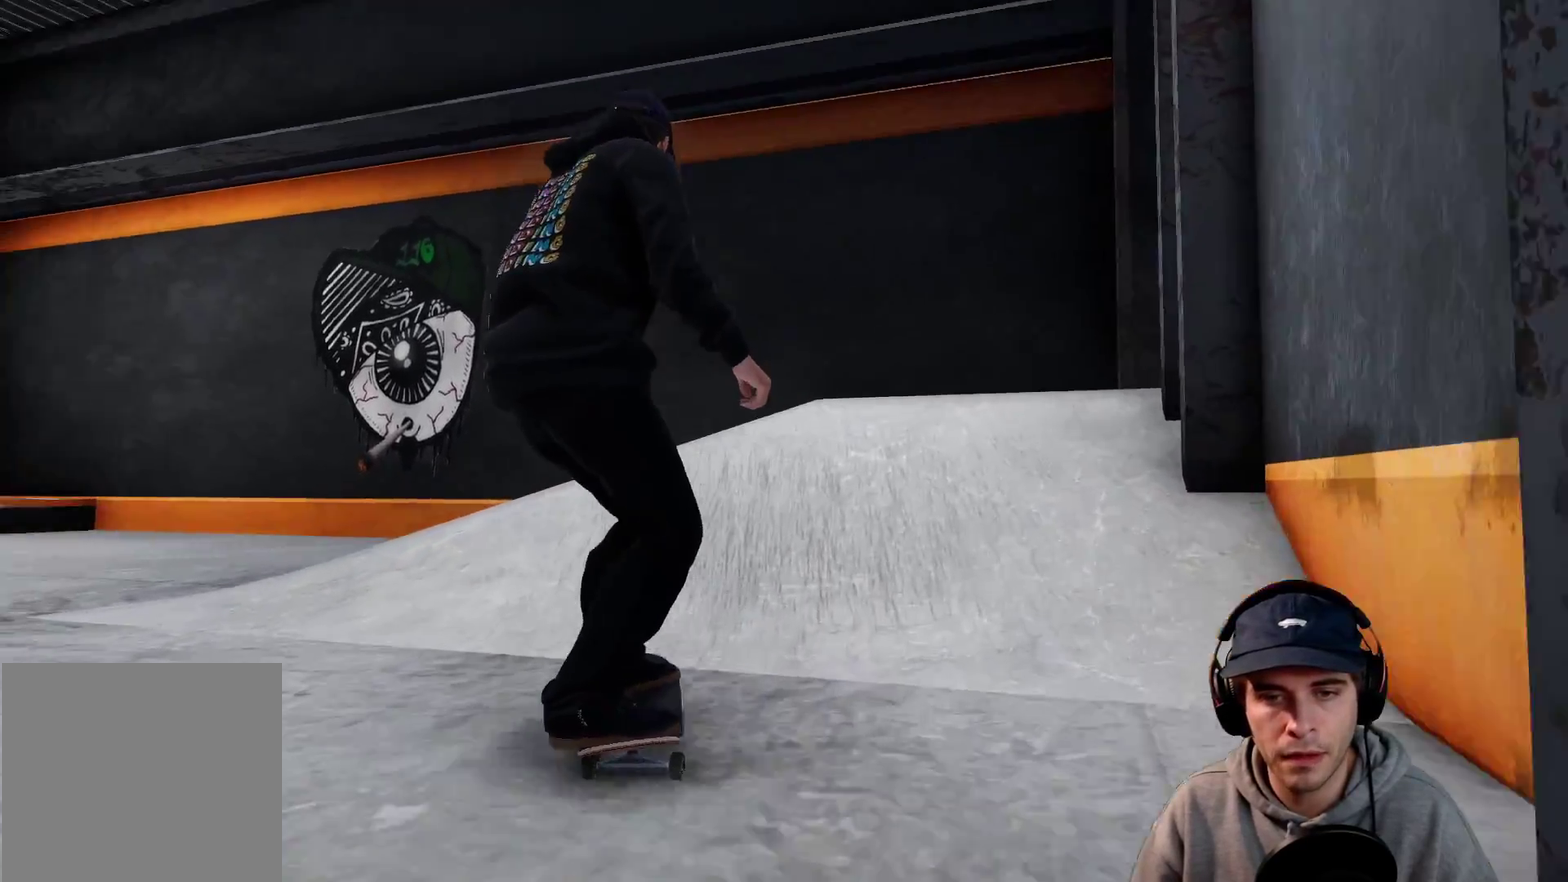
{"dt_ms": 700, "buttons": ["R2"], "left_stick": "up", "right_stick": "up"}
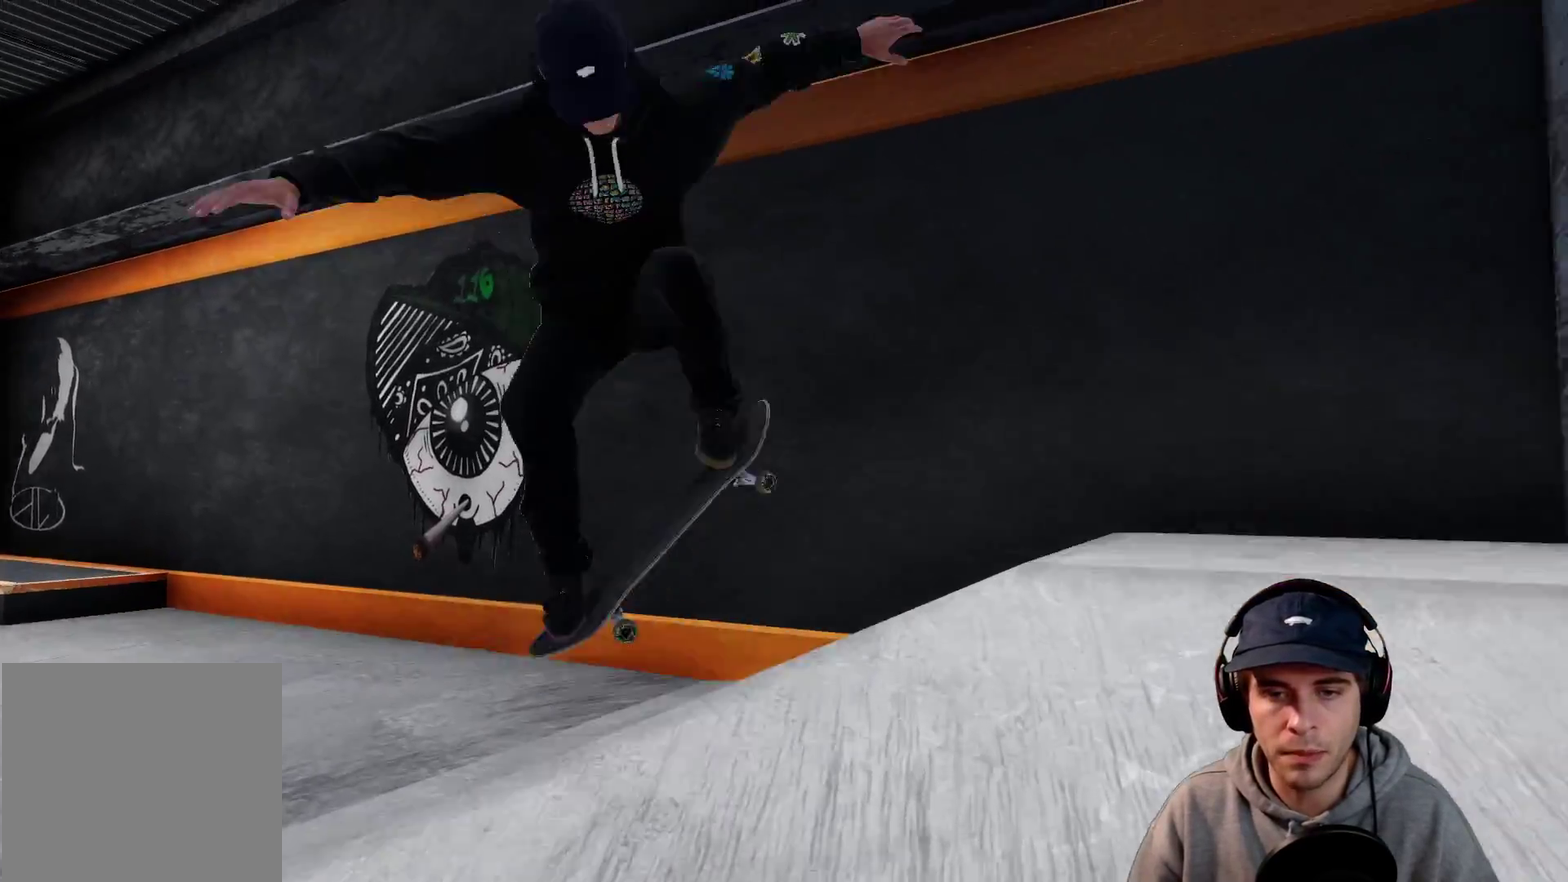
{"dt_ms": 600, "buttons": [], "left_stick": "center", "right_stick": "center"}
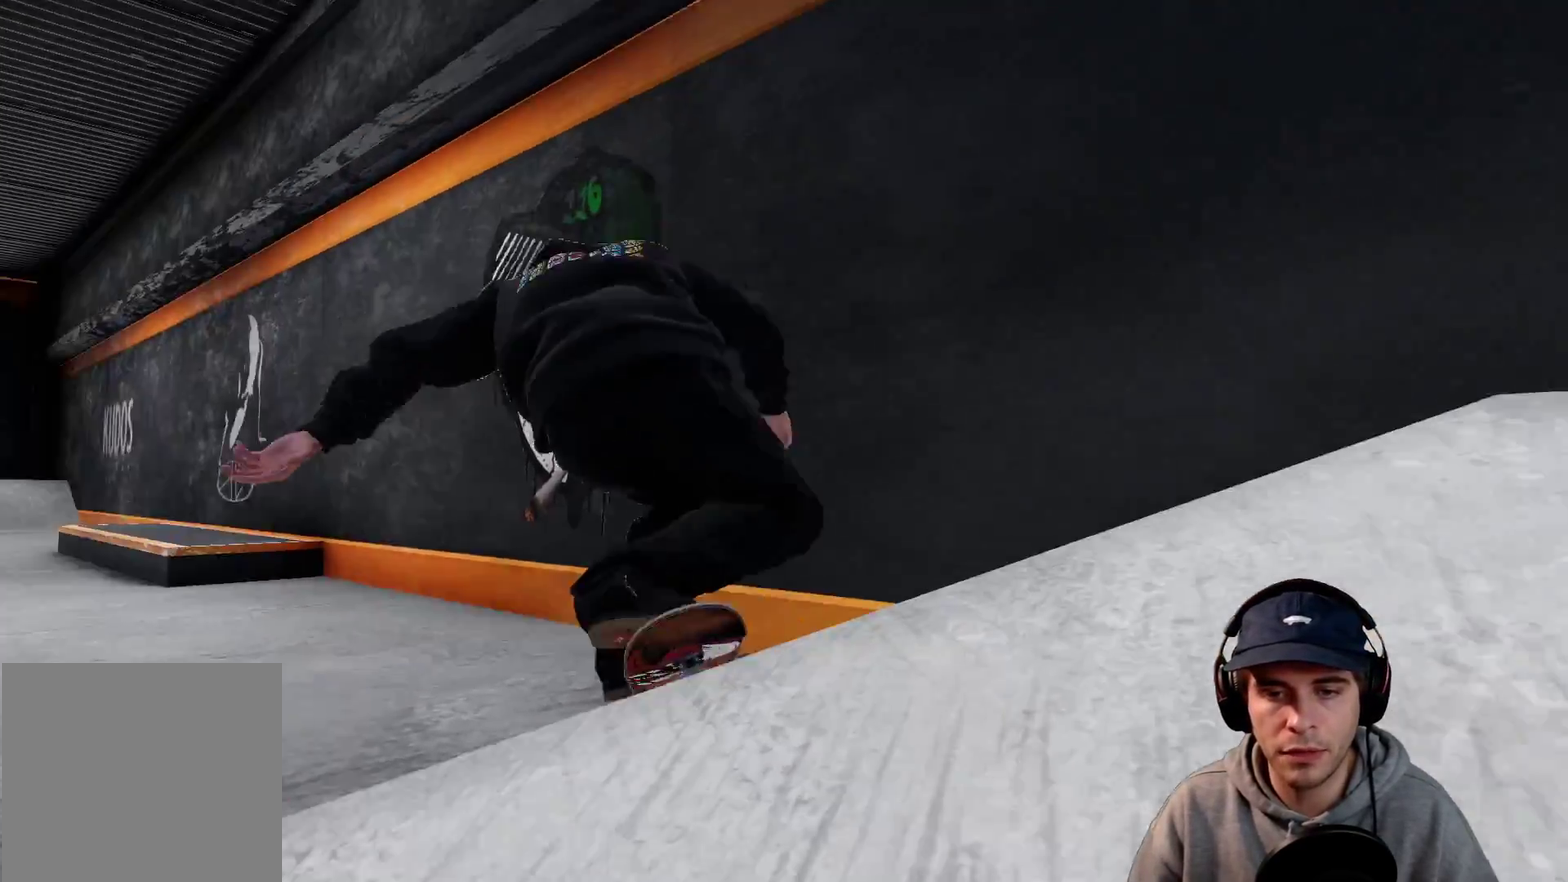
{"dt_ms": 300, "buttons": ["L2"], "left_stick": "center", "right_stick": "center"}
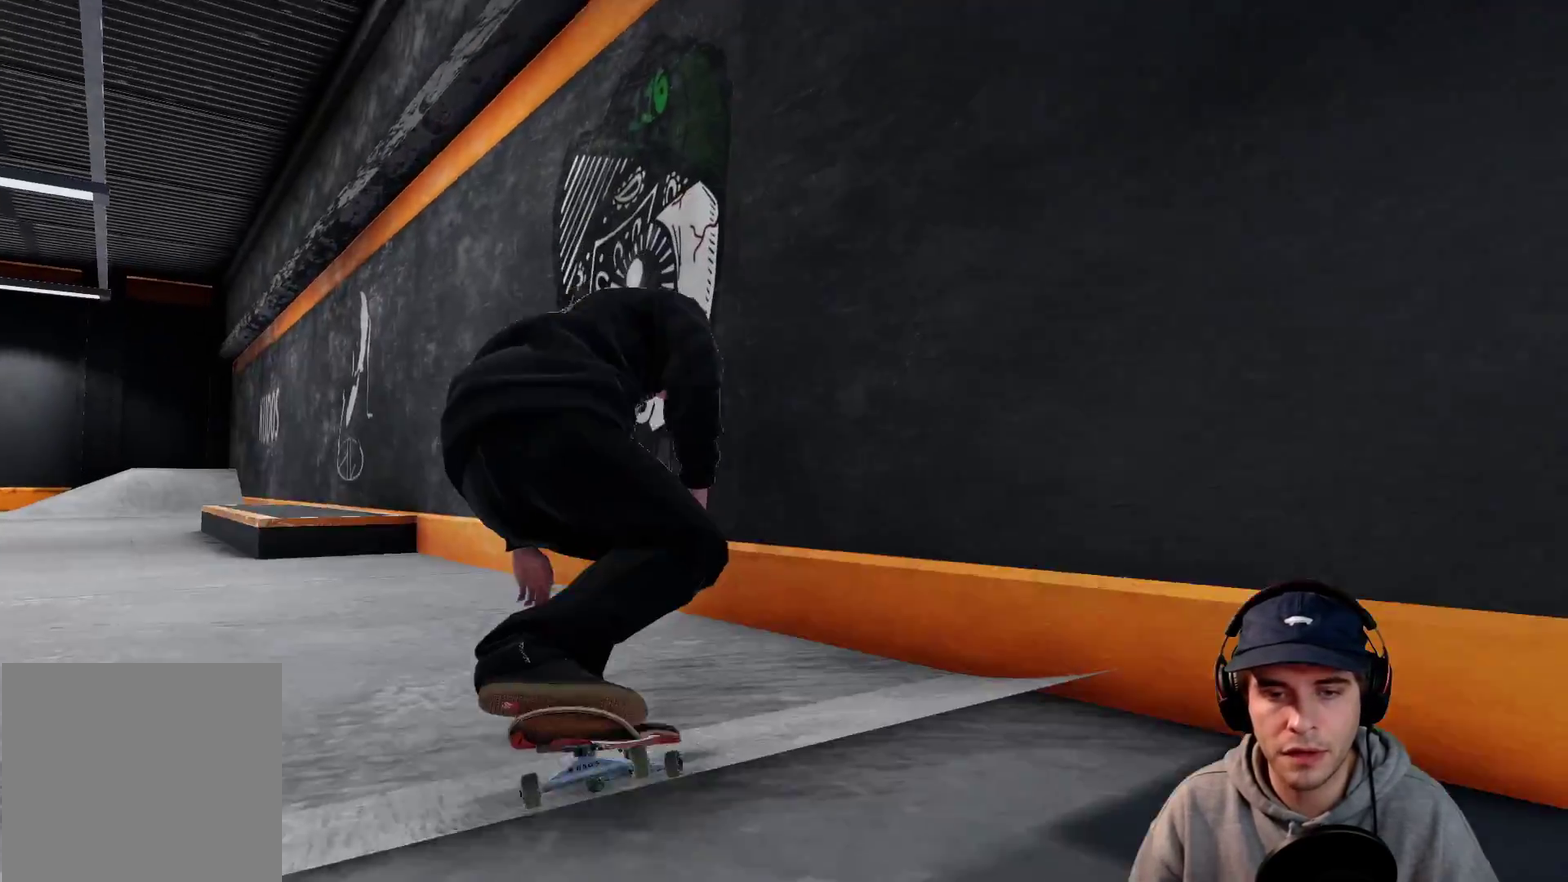
{"dt_ms": 500, "buttons": ["L2"], "left_stick": "center", "right_stick": "center"}
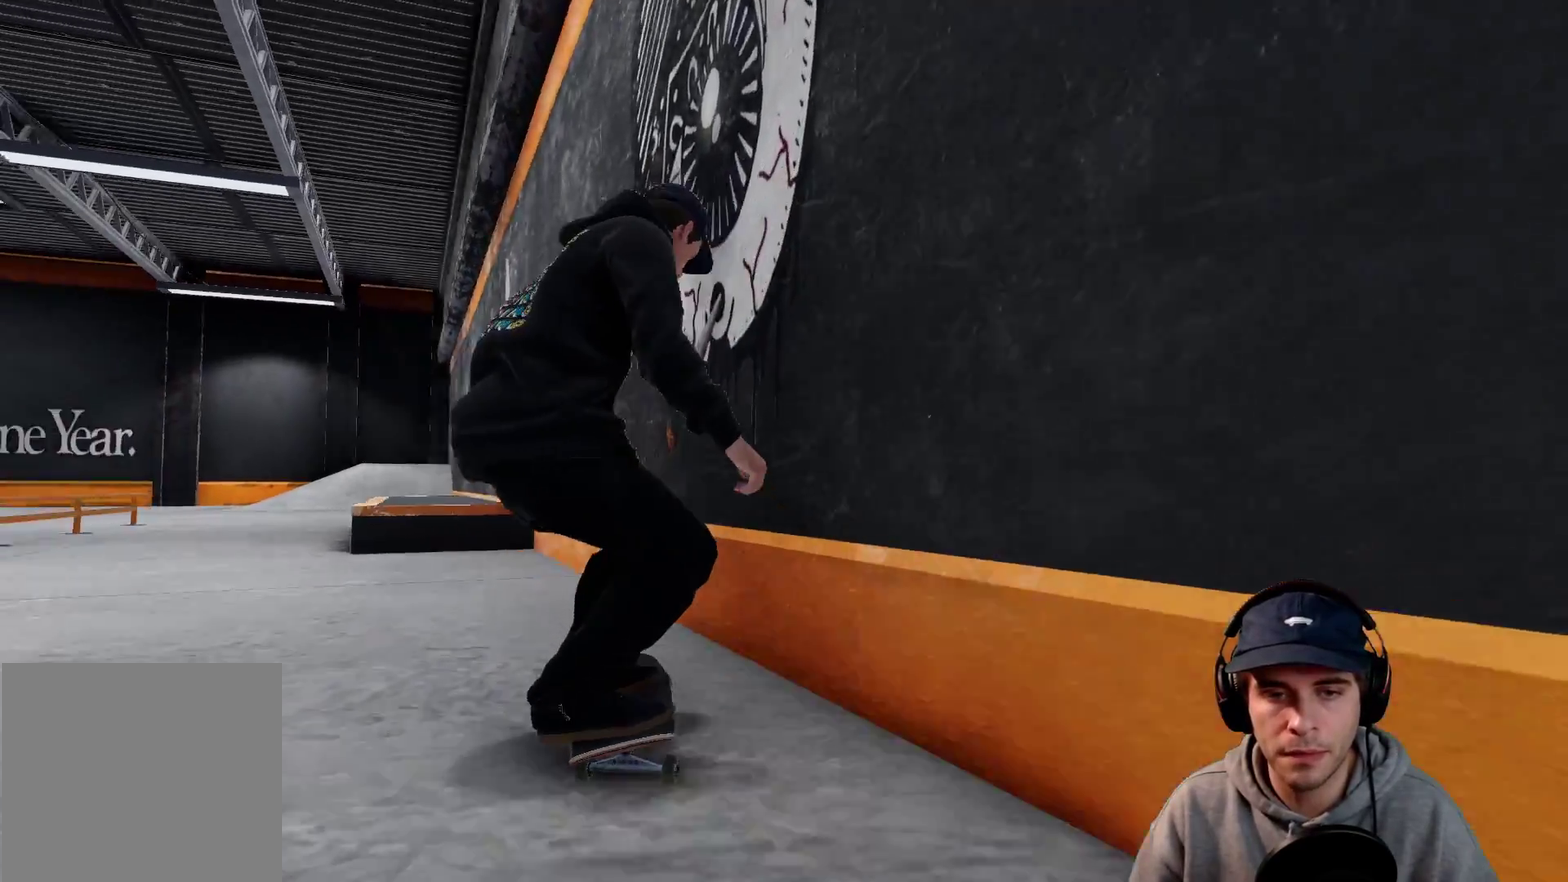
{"dt_ms": 500, "buttons": [], "left_stick": "center", "right_stick": "center"}
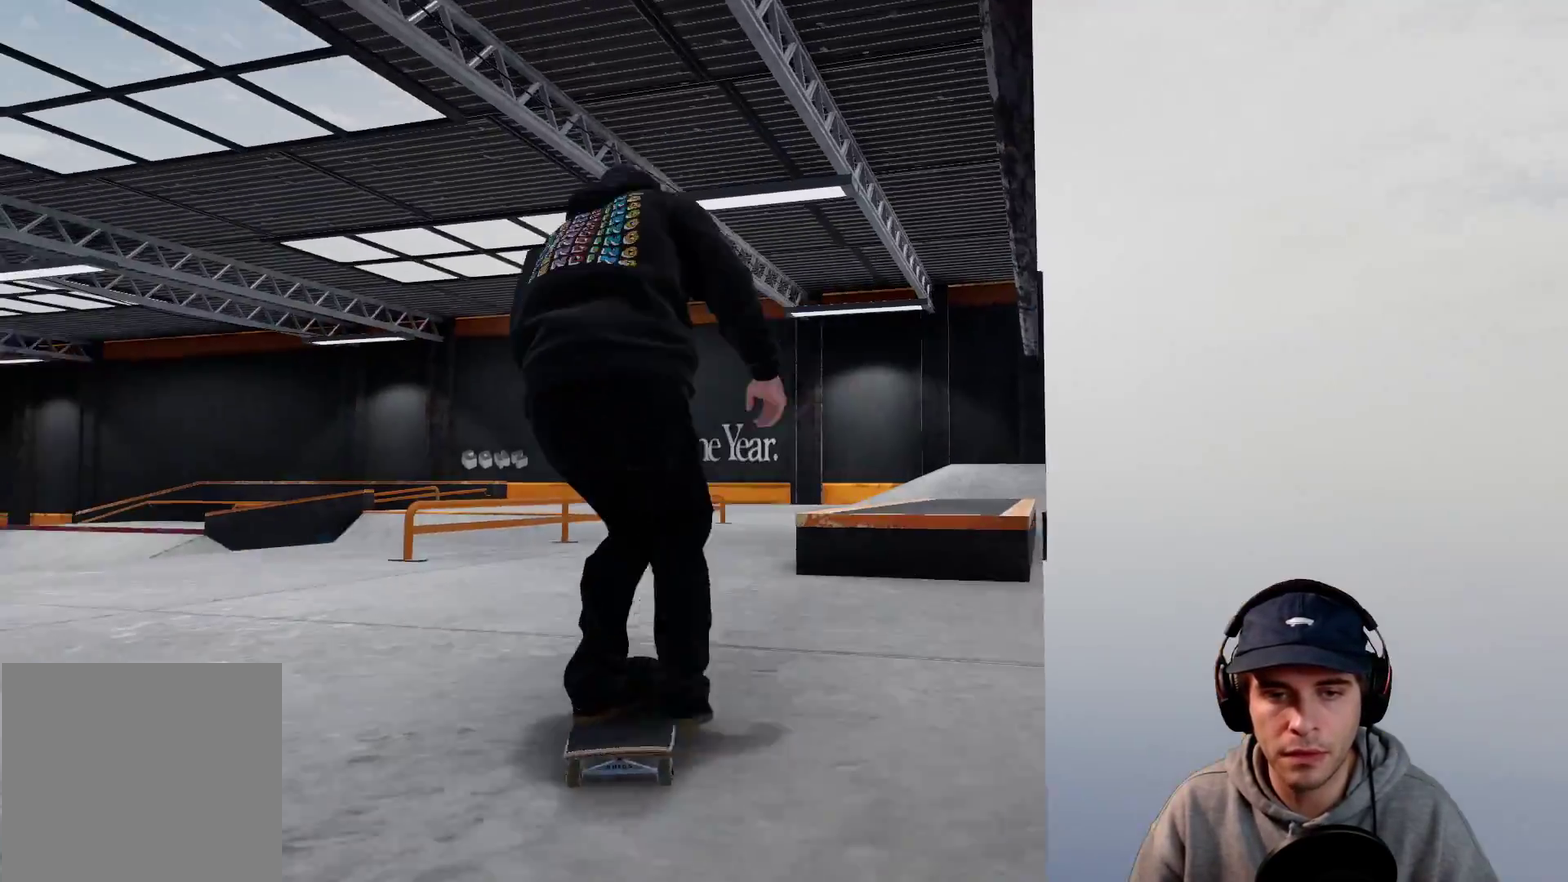
{"dt_ms": 400, "buttons": ["R2"], "left_stick": "center", "right_stick": "center"}
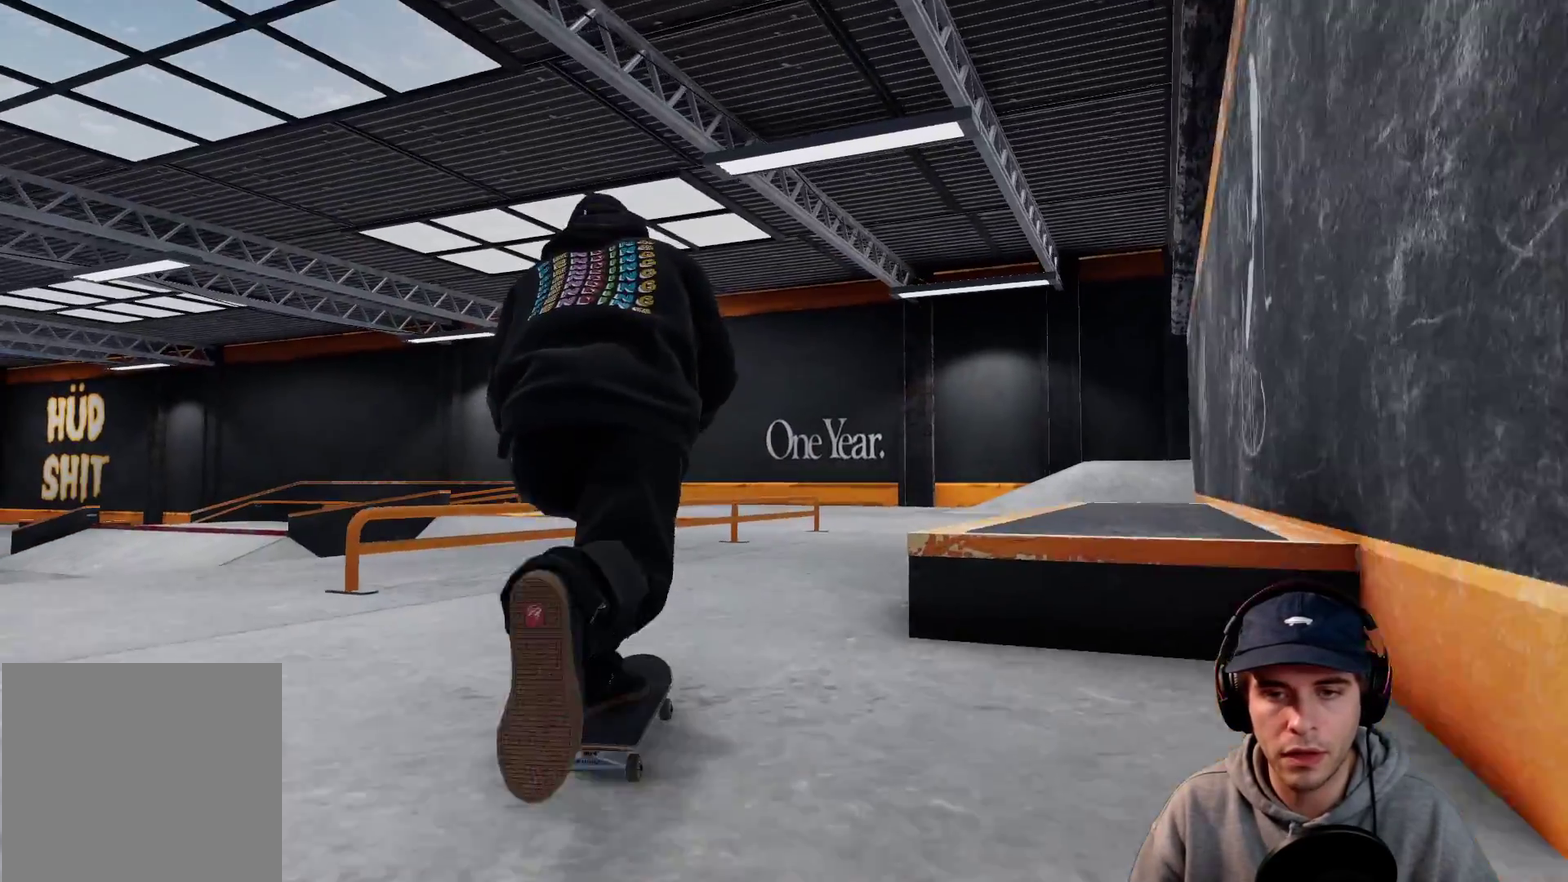
{"dt_ms": 700, "buttons": [], "left_stick": "center", "right_stick": "down"}
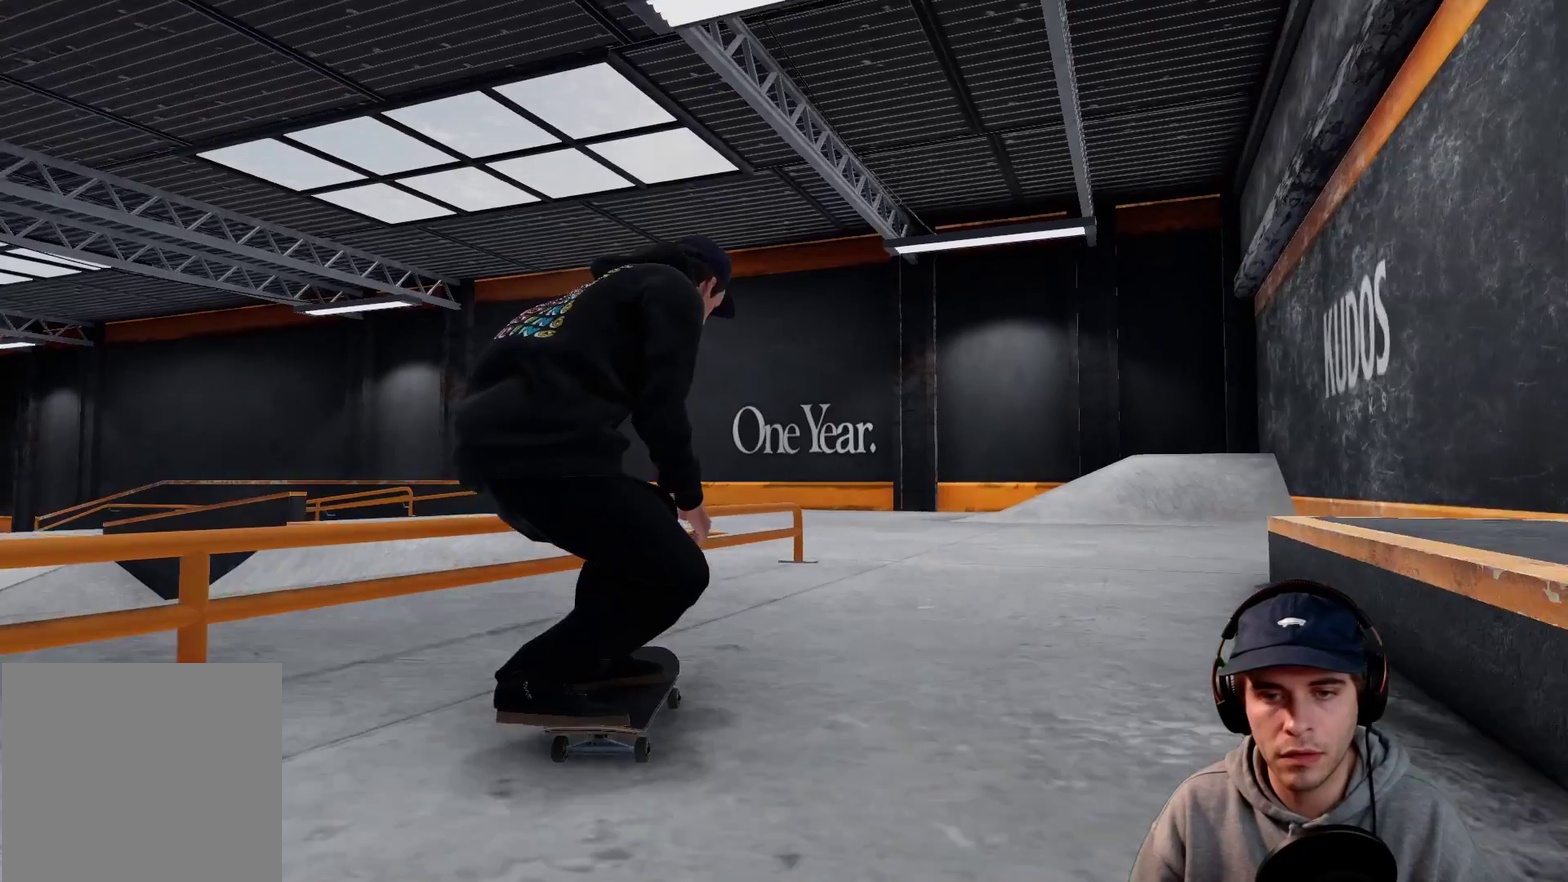
{"dt_ms": 400, "buttons": [], "left_stick": "up", "right_stick": "center"}
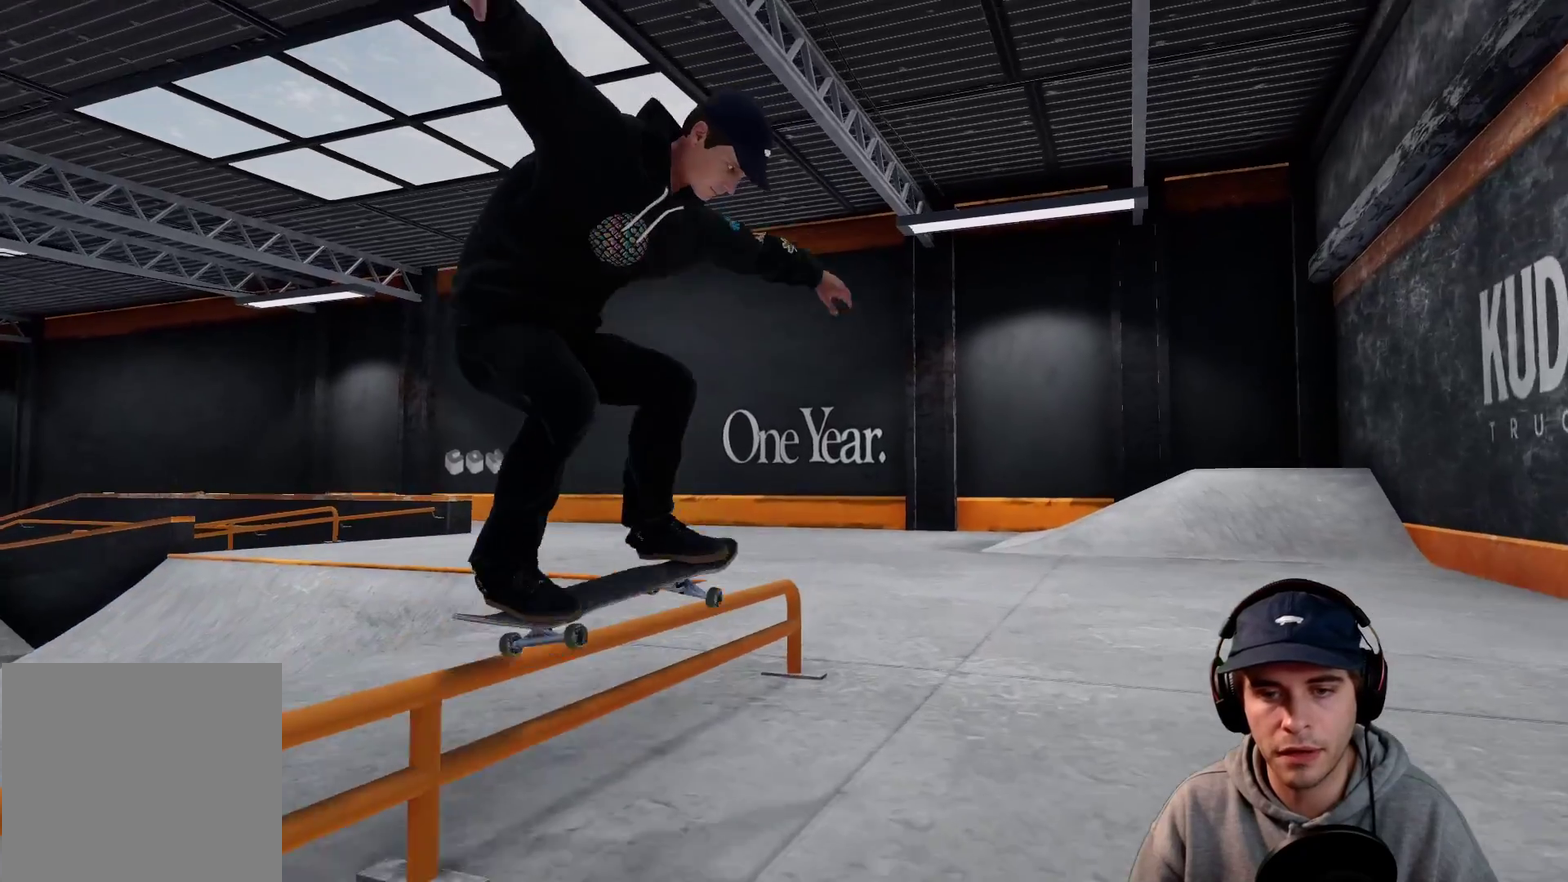
{"dt_ms": 300, "buttons": [], "left_stick": "up", "right_stick": "up"}
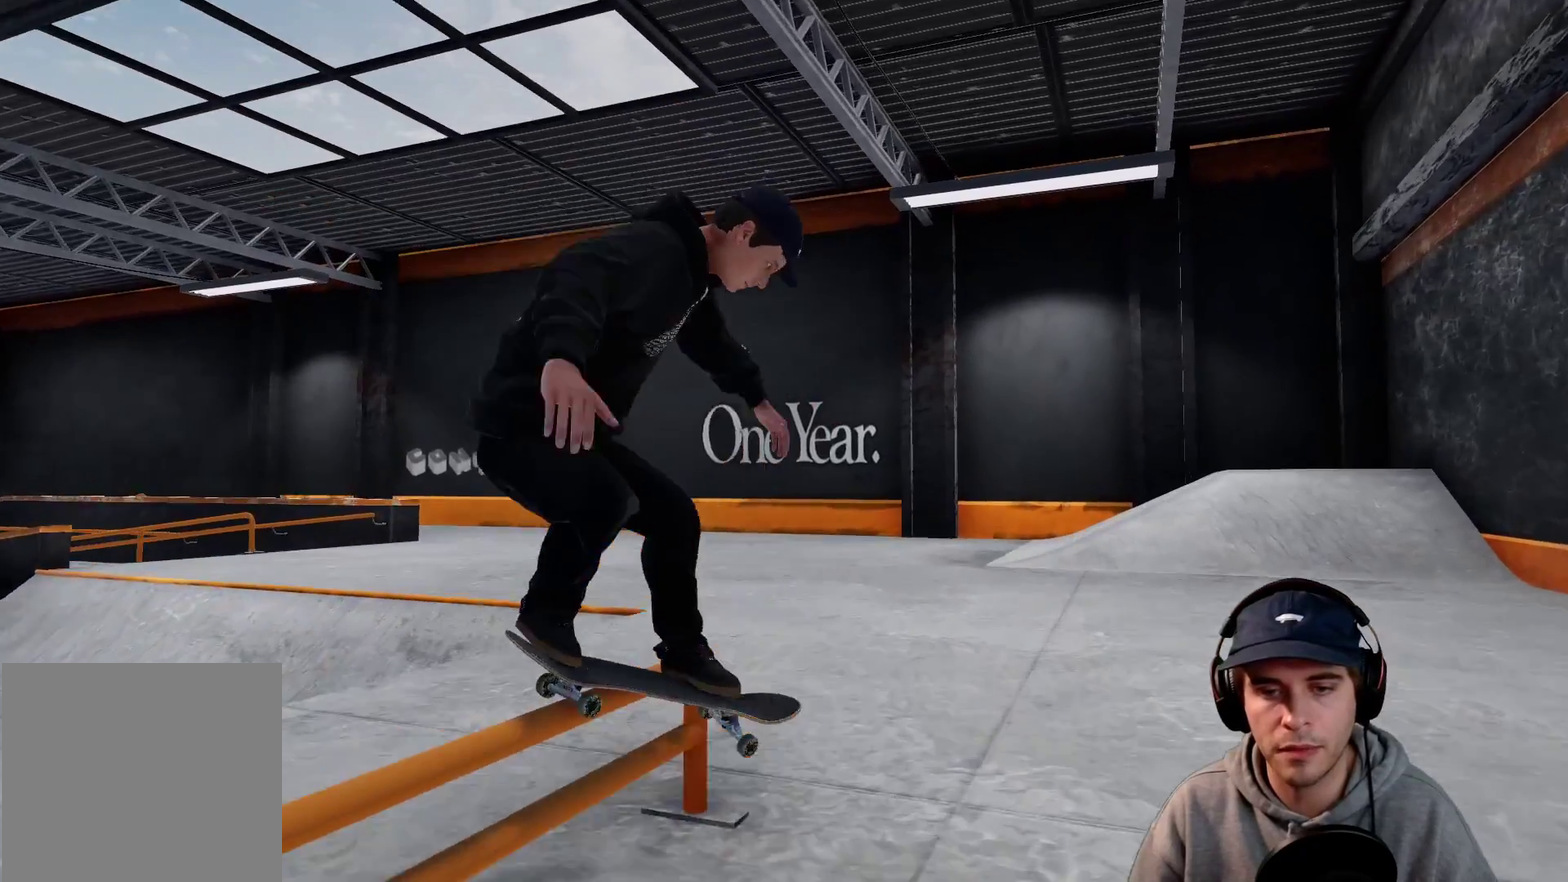
{"dt_ms": 700, "buttons": ["R2"], "left_stick": "center", "right_stick": "center"}
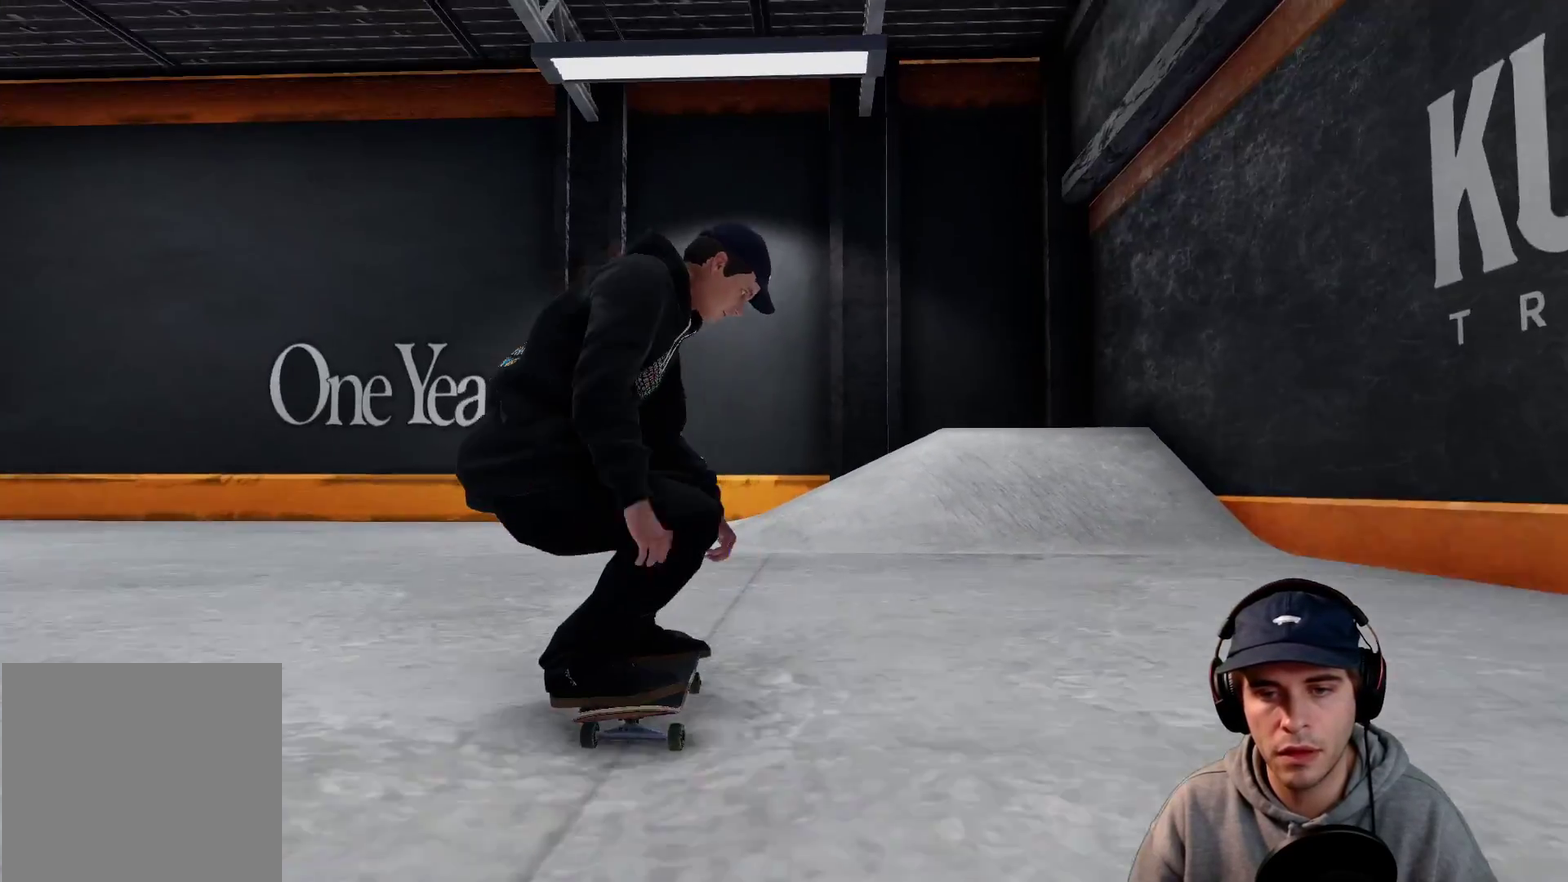
{"dt_ms": 500, "buttons": [], "left_stick": "center", "right_stick": "center"}
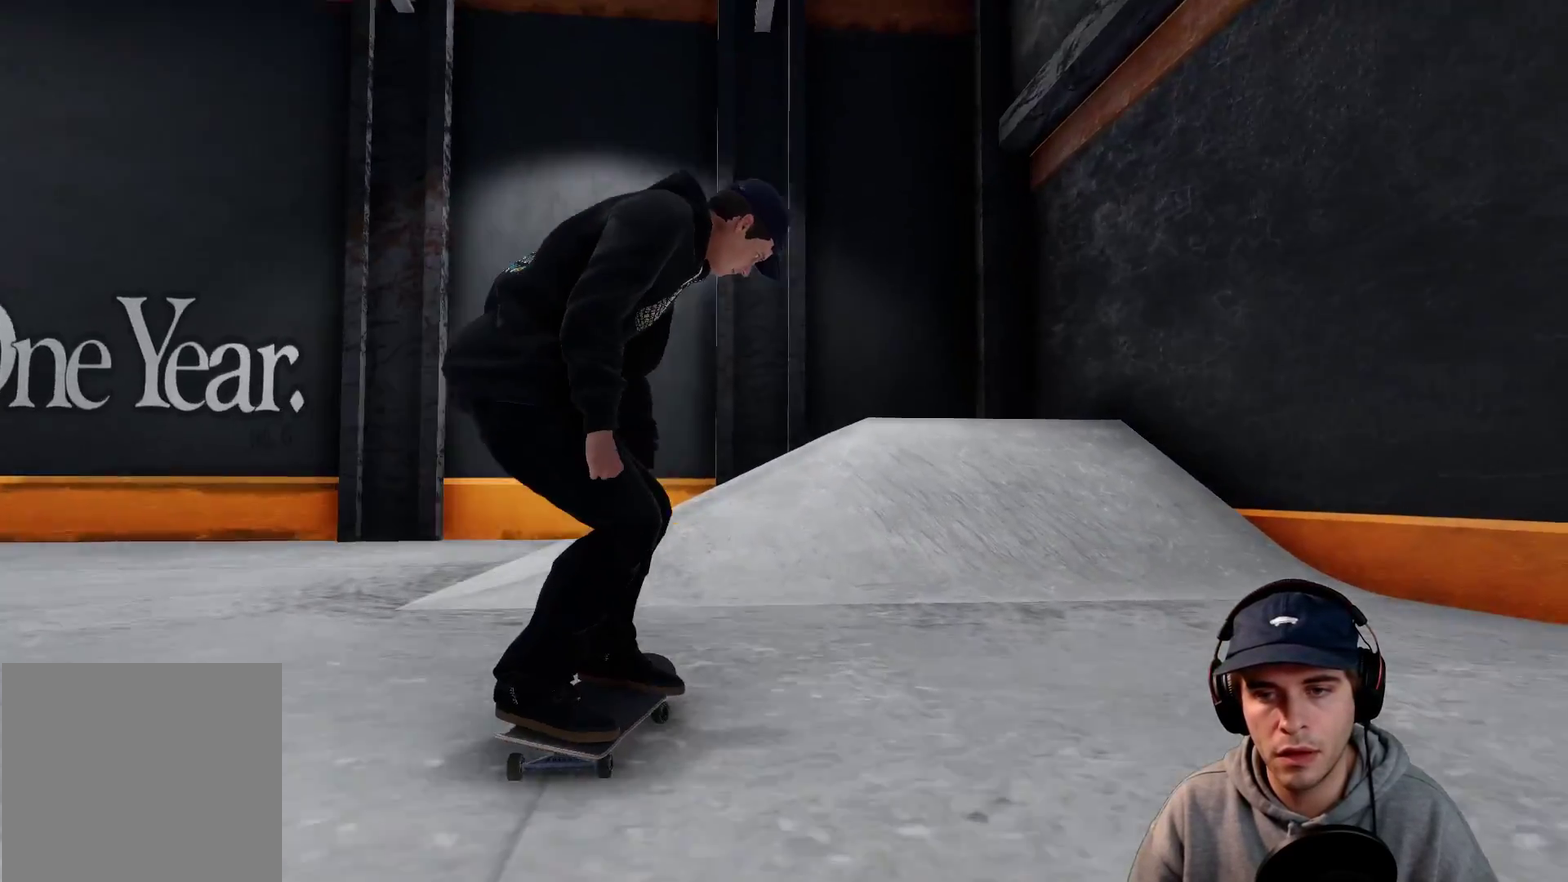
{"dt_ms": 500, "buttons": ["L2"], "left_stick": "up", "right_stick": "up"}